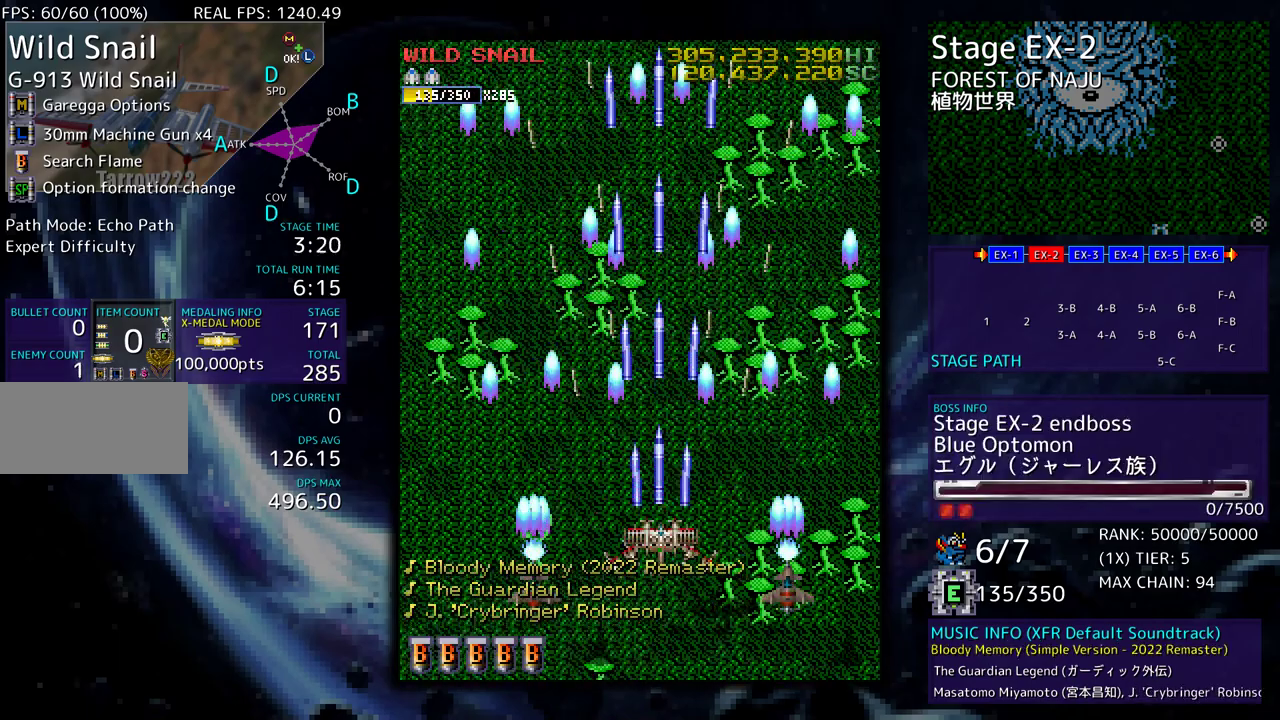
Gameplay with a controller; each line is a JSON object with the inputs held at the frame after it. "events" lists button and stick changes between this image and that frame as [ms after this image, input, new state], when the widget could be followed in between. Not read: L3 R3 other_buttons.
{"buttons": ["DPAD_LEFT"], "events": [[433, "DPAD_LEFT", "down"]]}
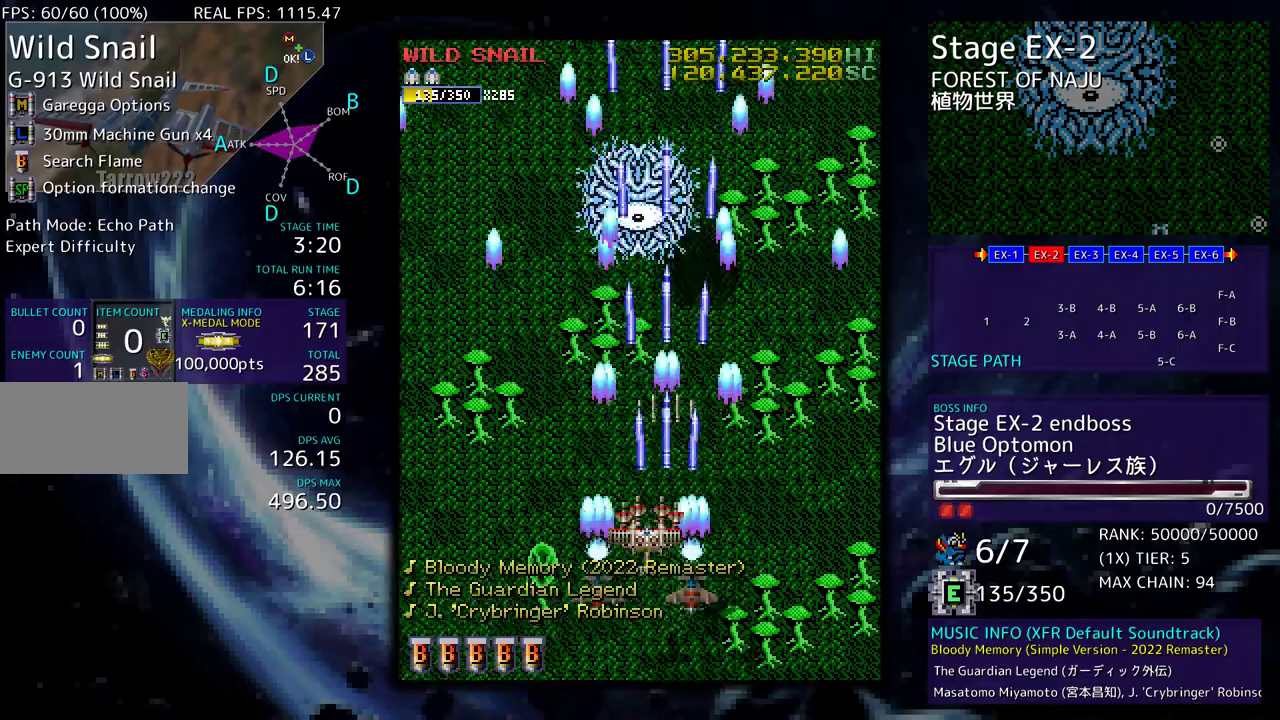
{"buttons": [], "events": [[67, "DPAD_DOWN", "down"], [217, "DPAD_DOWN", "up"], [283, "DPAD_LEFT", "up"]]}
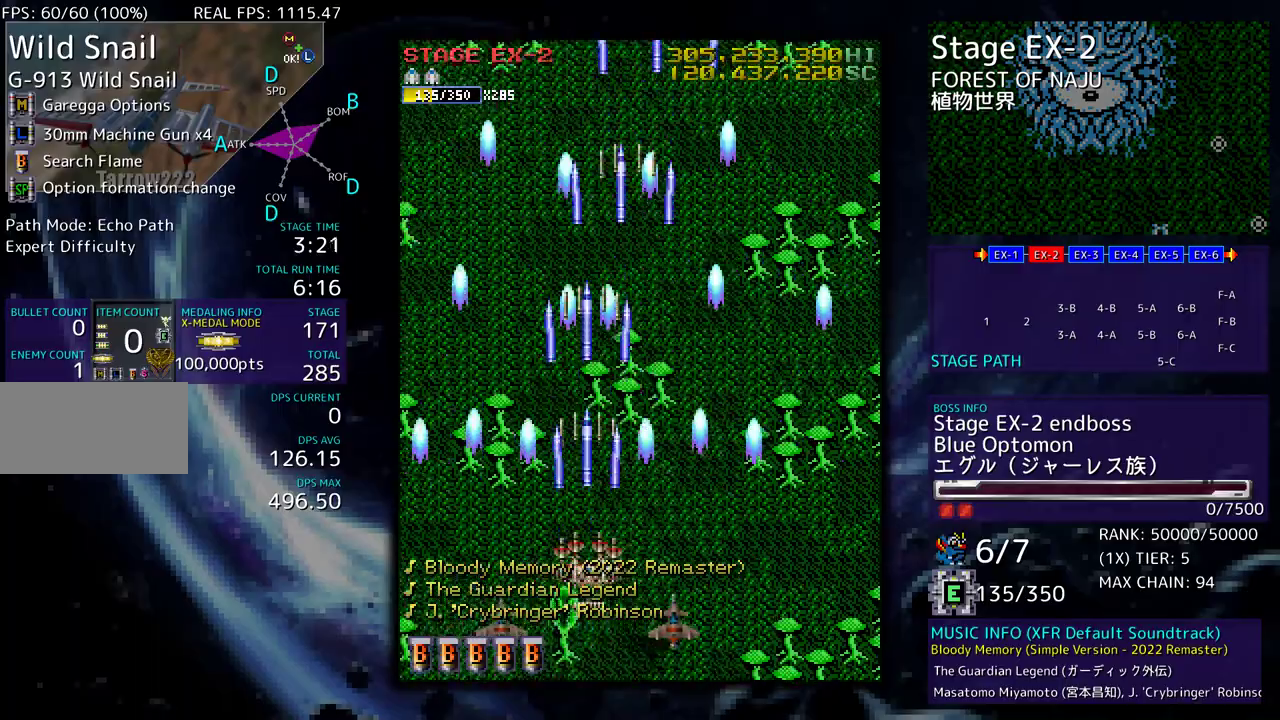
{"buttons": ["DPAD_UP", "DPAD_RIGHT"], "events": [[217, "DPAD_LEFT", "down"], [217, "DPAD_UP", "down"], [467, "DPAD_LEFT", "up"], [467, "DPAD_RIGHT", "down"]]}
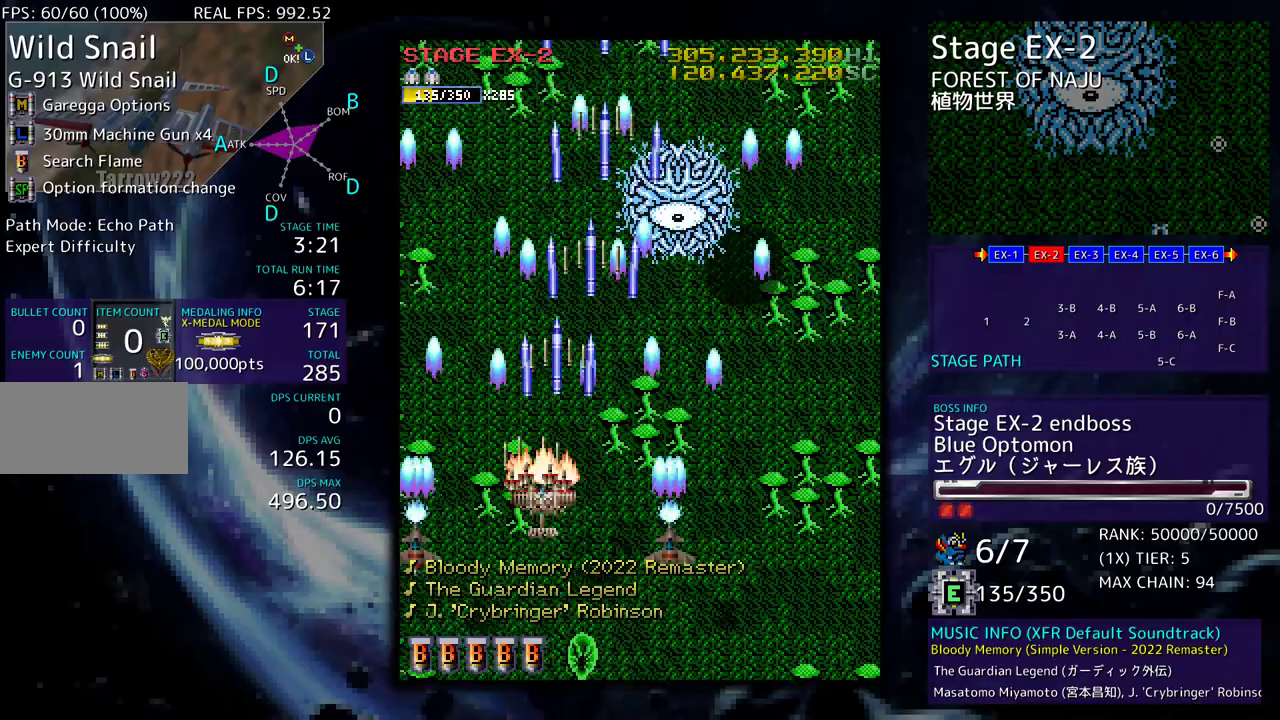
{"buttons": ["DPAD_DOWN", "DPAD_RIGHT"], "events": [[50, "DPAD_UP", "up"], [67, "DPAD_RIGHT", "up"], [233, "DPAD_LEFT", "down"], [350, "DPAD_DOWN", "down"], [400, "DPAD_LEFT", "up"], [483, "DPAD_RIGHT", "down"]]}
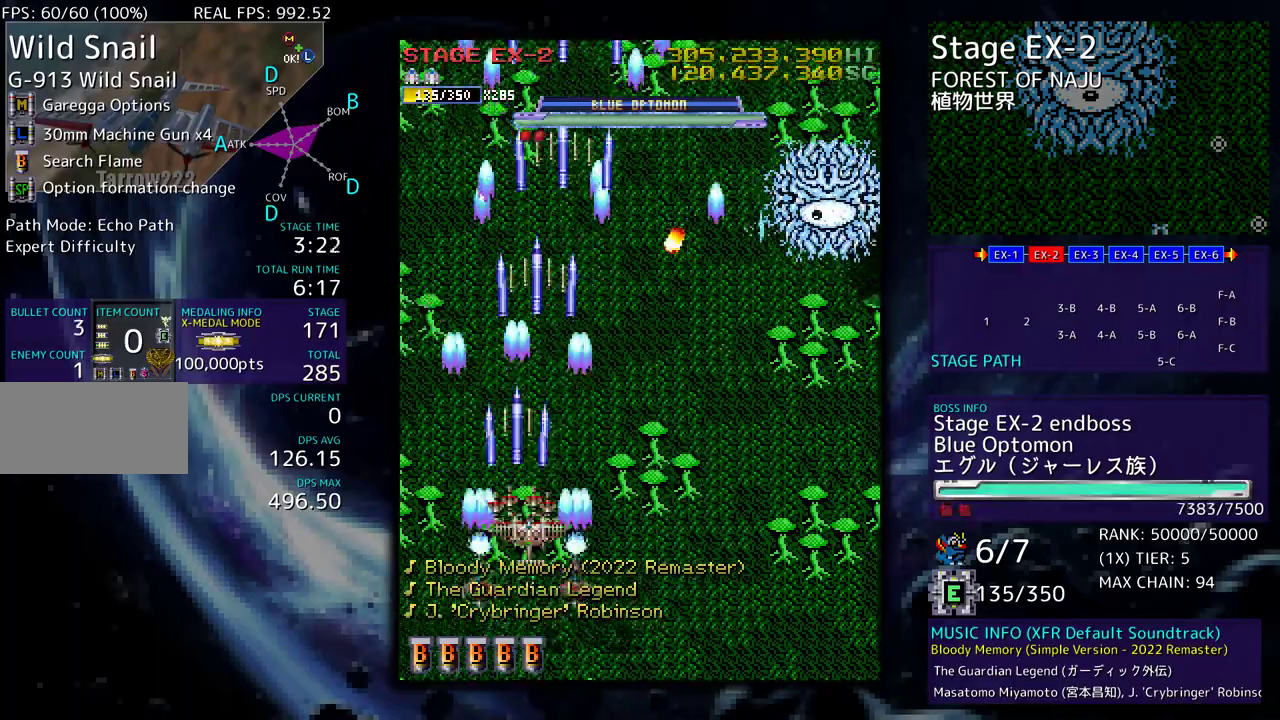
{"buttons": ["DPAD_DOWN", "DPAD_RIGHT"], "events": [[17, "DPAD_RIGHT", "up"], [33, "DPAD_DOWN", "up"], [117, "DPAD_DOWN", "down"], [117, "DPAD_RIGHT", "down"]]}
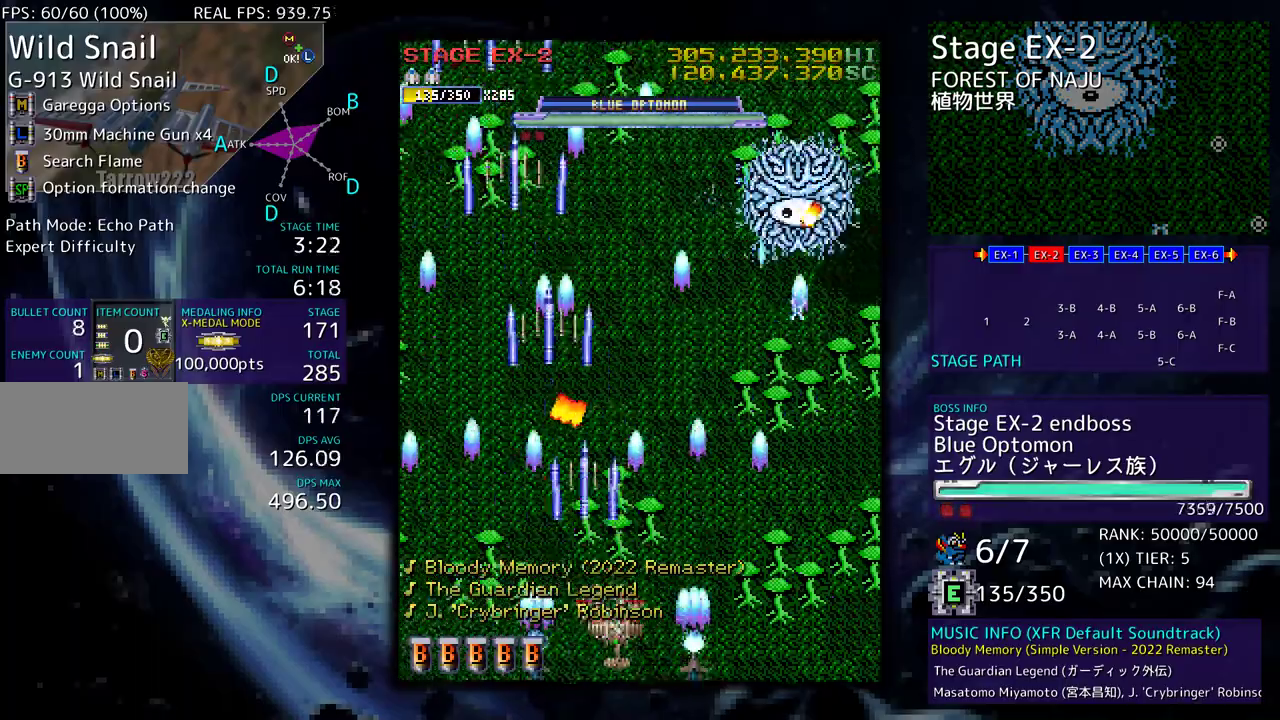
{"buttons": [], "events": [[100, "DPAD_DOWN", "up"], [100, "DPAD_RIGHT", "up"], [183, "DPAD_DOWN", "down"], [183, "DPAD_RIGHT", "down"], [267, "DPAD_DOWN", "up"], [267, "DPAD_RIGHT", "up"], [350, "DPAD_DOWN", "down"], [350, "DPAD_RIGHT", "down"], [417, "DPAD_DOWN", "up"], [417, "DPAD_RIGHT", "up"]]}
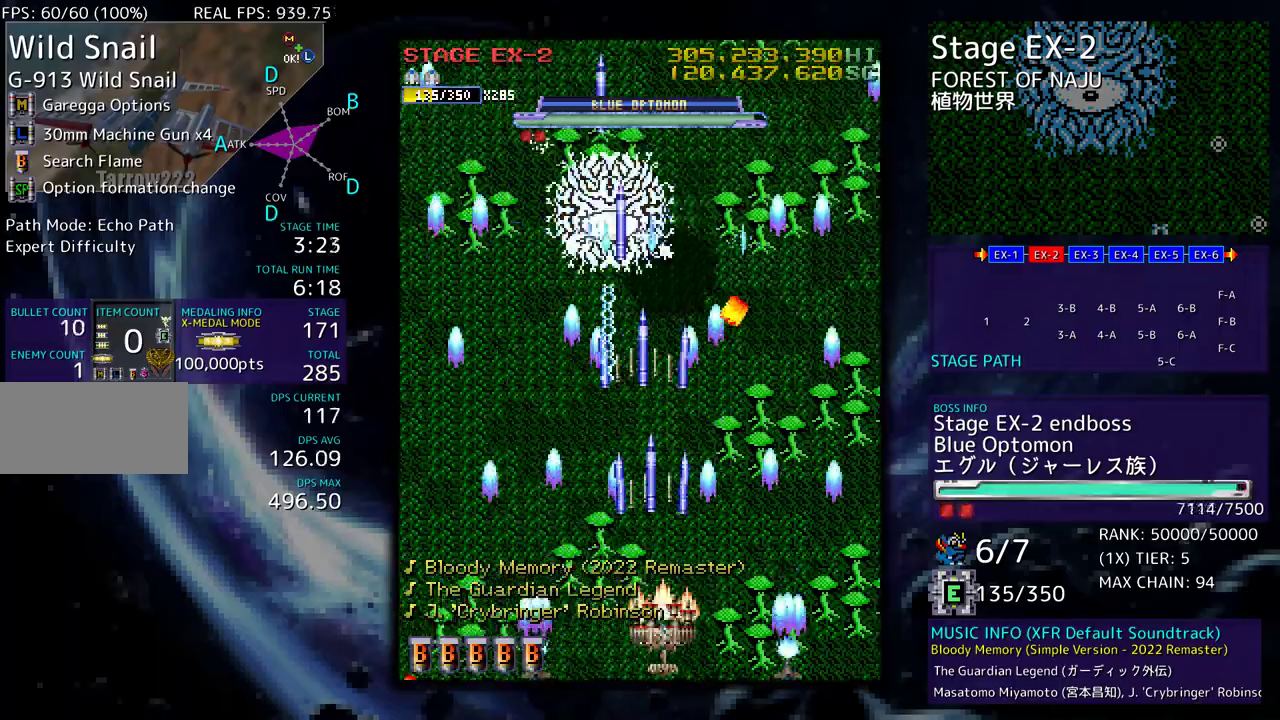
{"buttons": ["DPAD_DOWN", "DPAD_RIGHT"], "events": [[83, "DPAD_LEFT", "down"], [83, "DPAD_UP", "down"], [100, "DPAD_UP", "up"], [233, "DPAD_DOWN", "down"], [250, "DPAD_LEFT", "up"], [250, "DPAD_RIGHT", "down"]]}
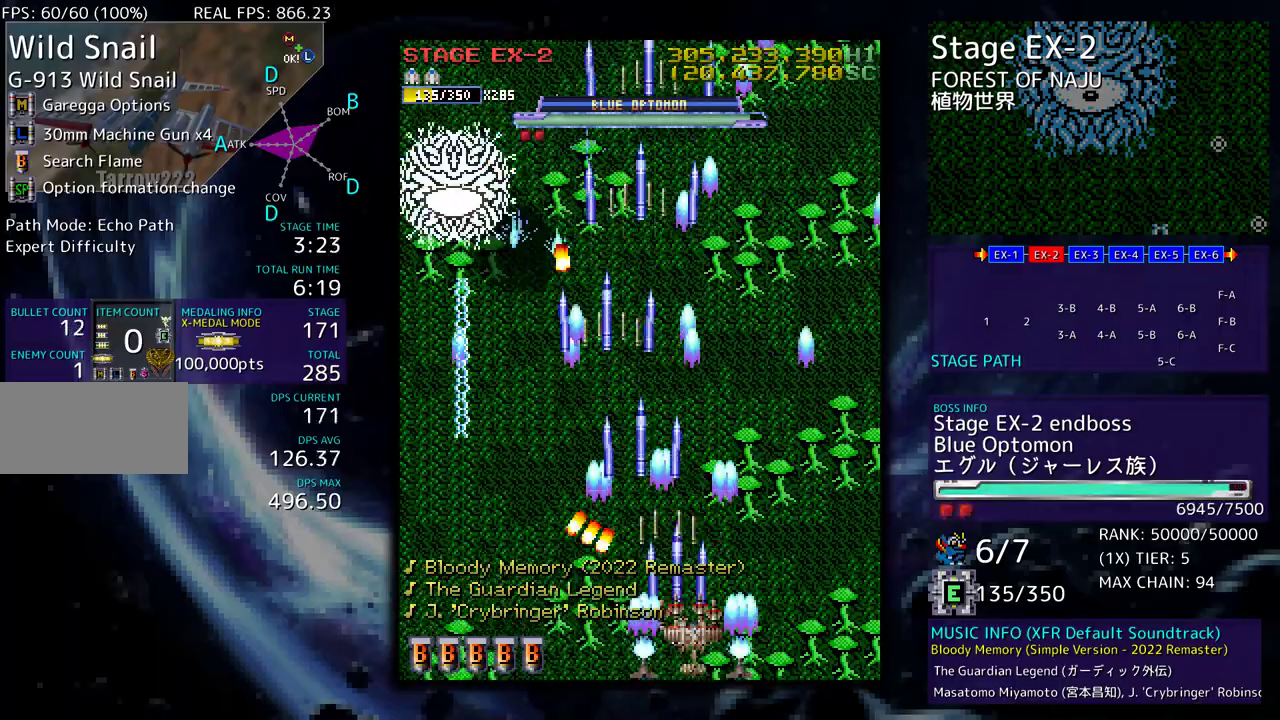
{"buttons": ["DPAD_UP", "DPAD_RIGHT"], "events": [[67, "DPAD_DOWN", "up"], [83, "DPAD_UP", "down"], [167, "DPAD_RIGHT", "up"], [217, "DPAD_LEFT", "down"], [250, "DPAD_LEFT", "up"], [250, "DPAD_UP", "up"], [367, "DPAD_RIGHT", "down"], [367, "DPAD_UP", "down"]]}
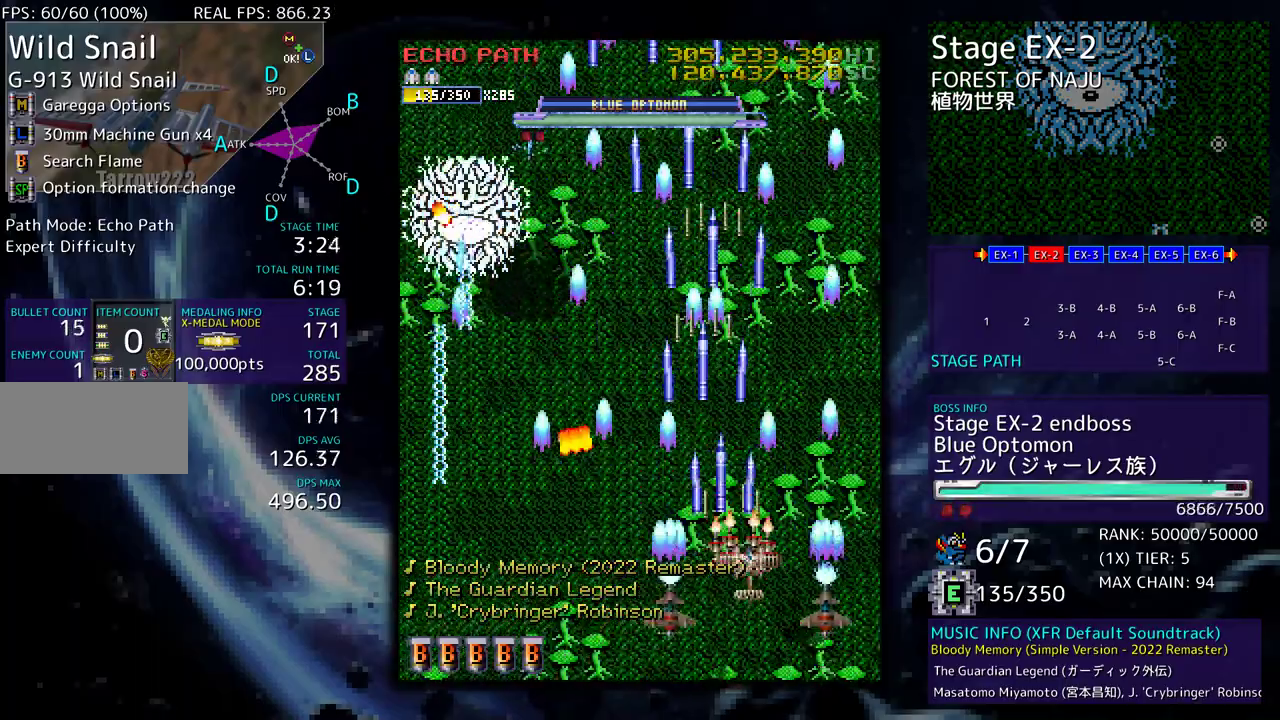
{"buttons": ["DPAD_LEFT"], "events": [[200, "DPAD_RIGHT", "up"], [217, "DPAD_UP", "up"], [300, "DPAD_DOWN", "down"], [383, "DPAD_LEFT", "down"], [433, "DPAD_DOWN", "up"]]}
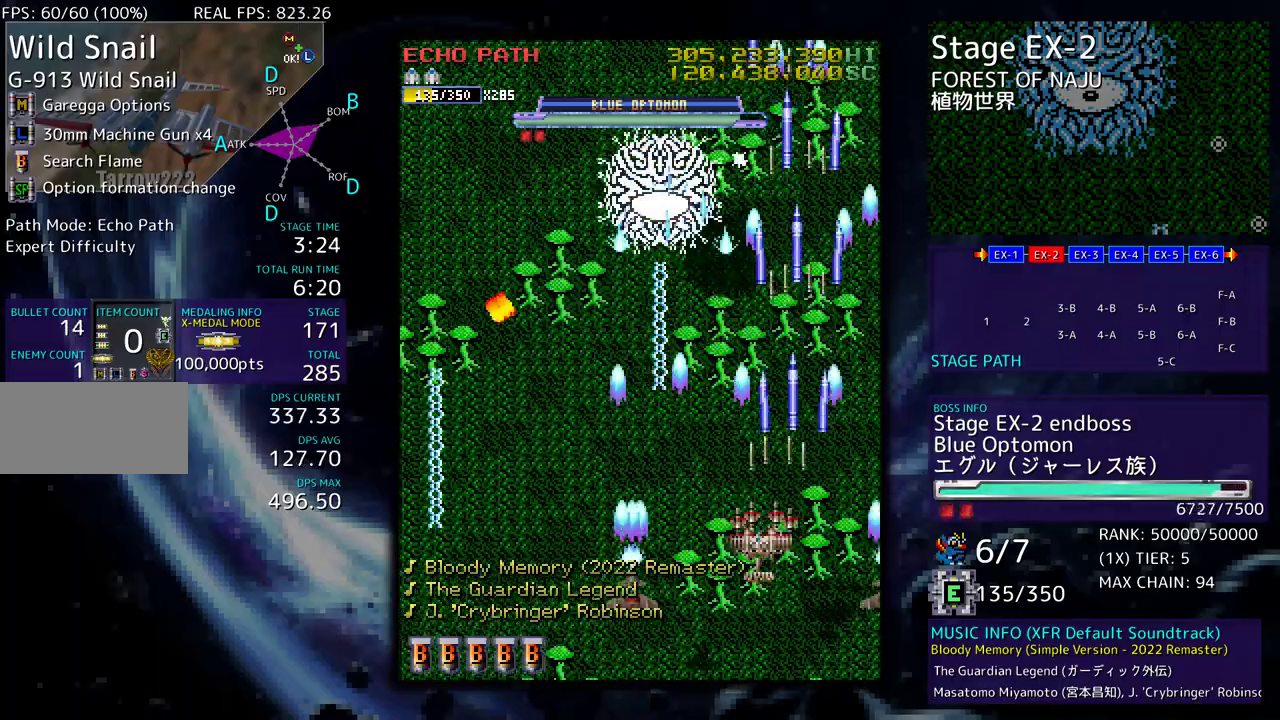
{"buttons": ["DPAD_LEFT"], "events": [[17, "DPAD_DOWN", "down"], [333, "DPAD_DOWN", "up"]]}
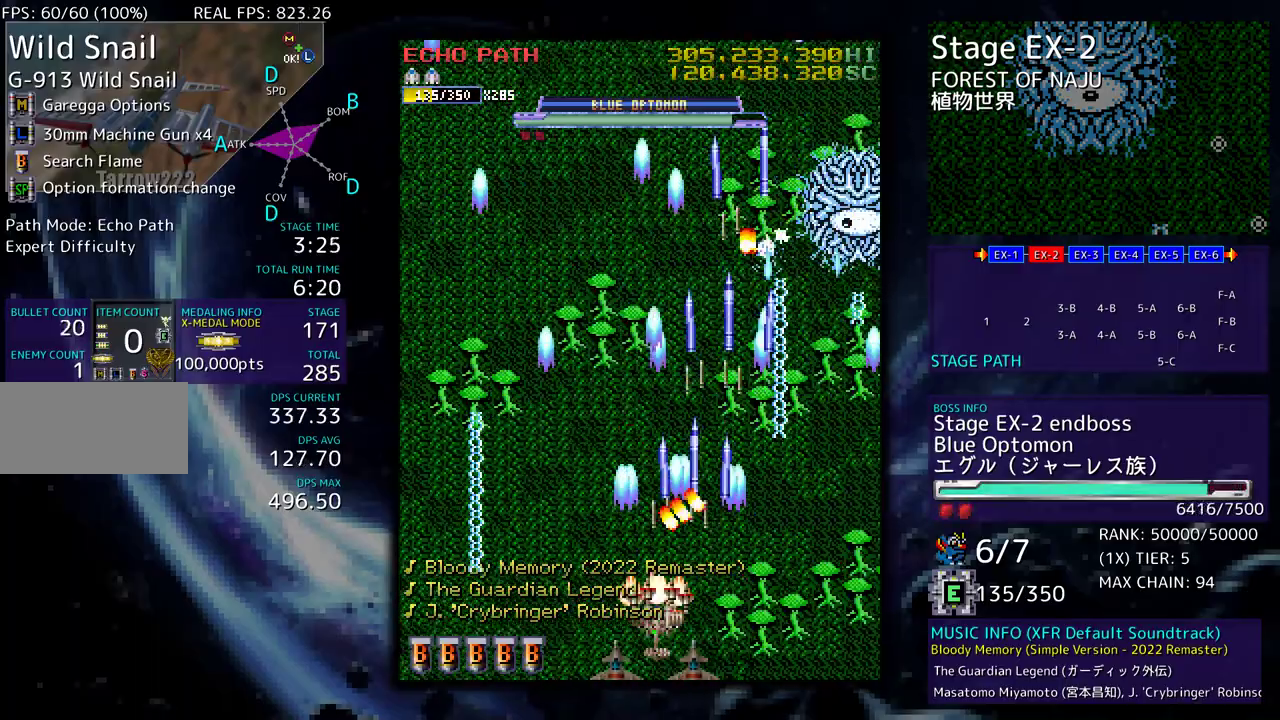
{"buttons": ["DPAD_UP"], "events": [[150, "DPAD_UP", "down"], [250, "DPAD_LEFT", "up"]]}
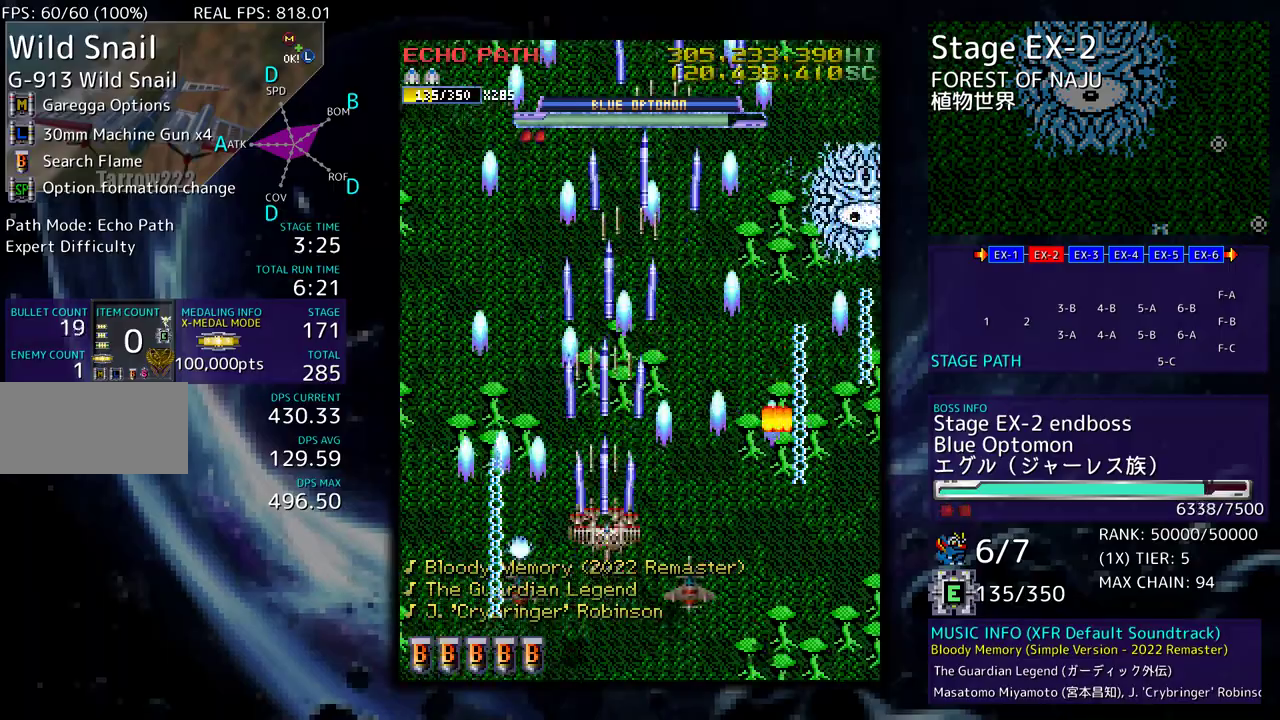
{"buttons": ["DPAD_UP", "DPAD_LEFT"], "events": [[117, "DPAD_LEFT", "down"]]}
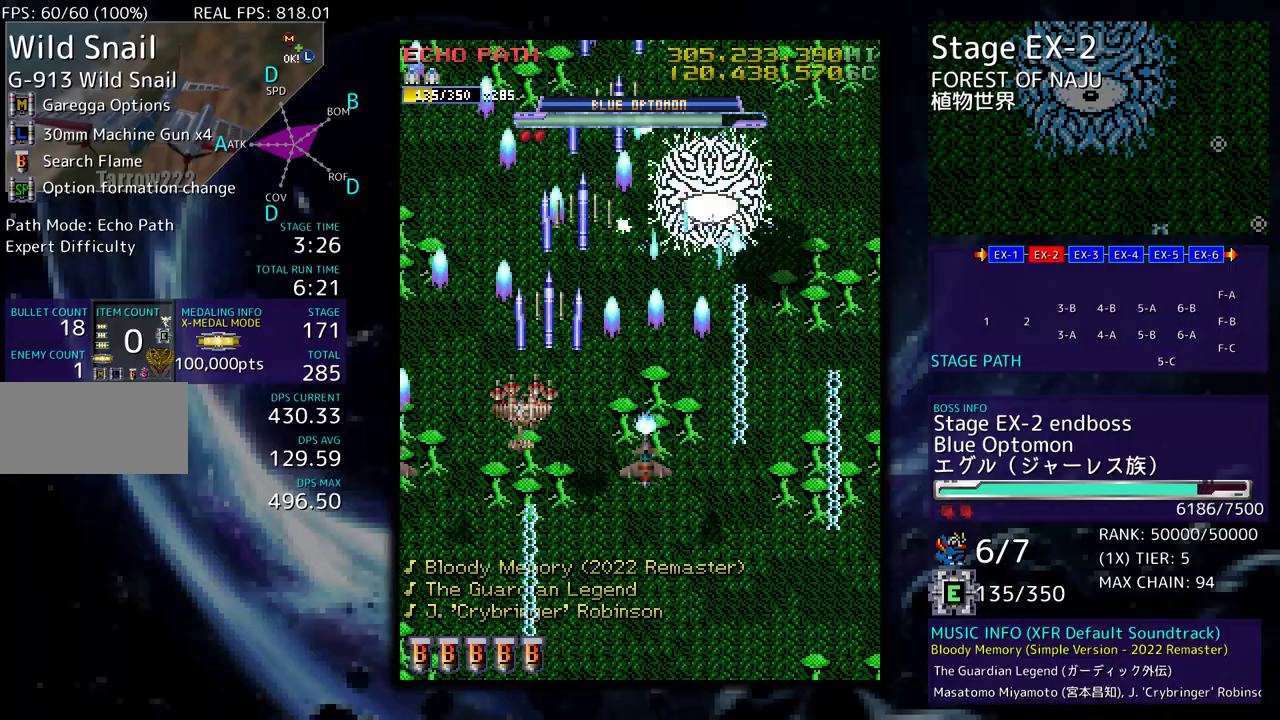
{"buttons": ["DPAD_RIGHT"], "events": [[67, "DPAD_DOWN", "down"], [67, "DPAD_UP", "up"], [167, "DPAD_LEFT", "up"], [183, "DPAD_DOWN", "up"], [267, "DPAD_DOWN", "down"], [350, "DPAD_DOWN", "up"], [400, "DPAD_RIGHT", "down"]]}
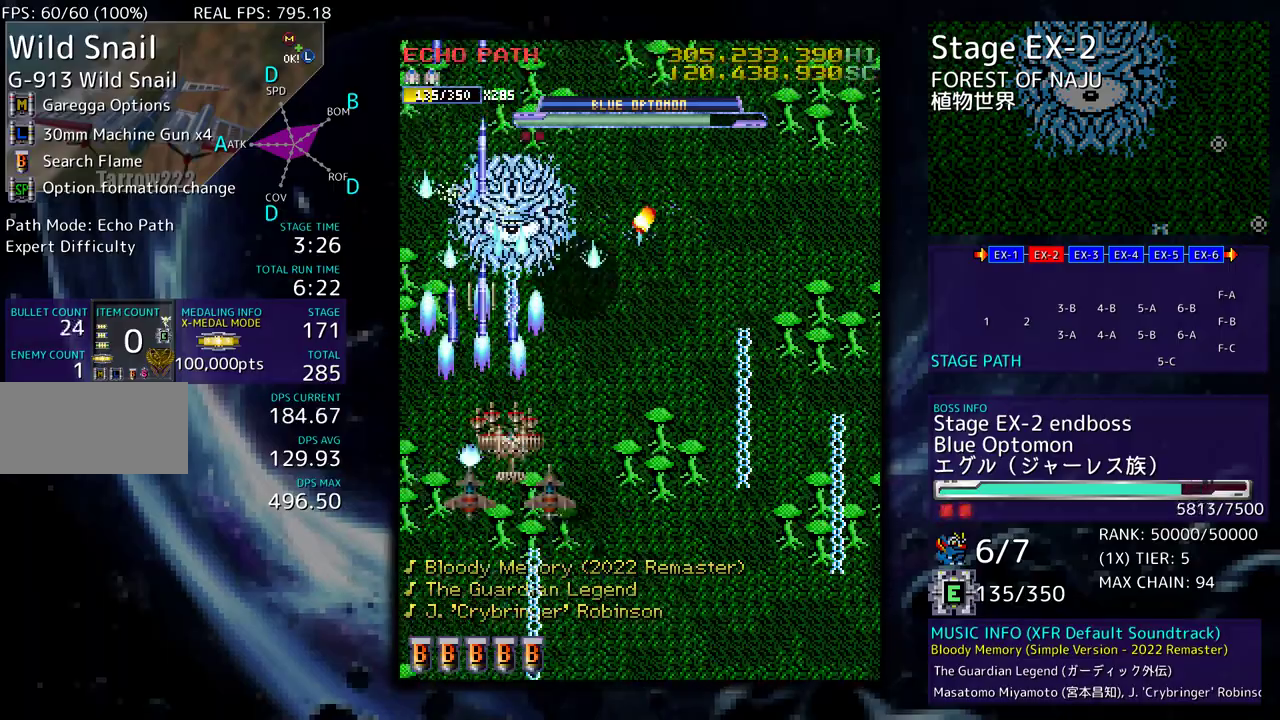
{"buttons": ["DPAD_UP"], "events": [[33, "DPAD_DOWN", "down"], [133, "DPAD_DOWN", "up"], [133, "DPAD_UP", "down"], [333, "DPAD_RIGHT", "up"]]}
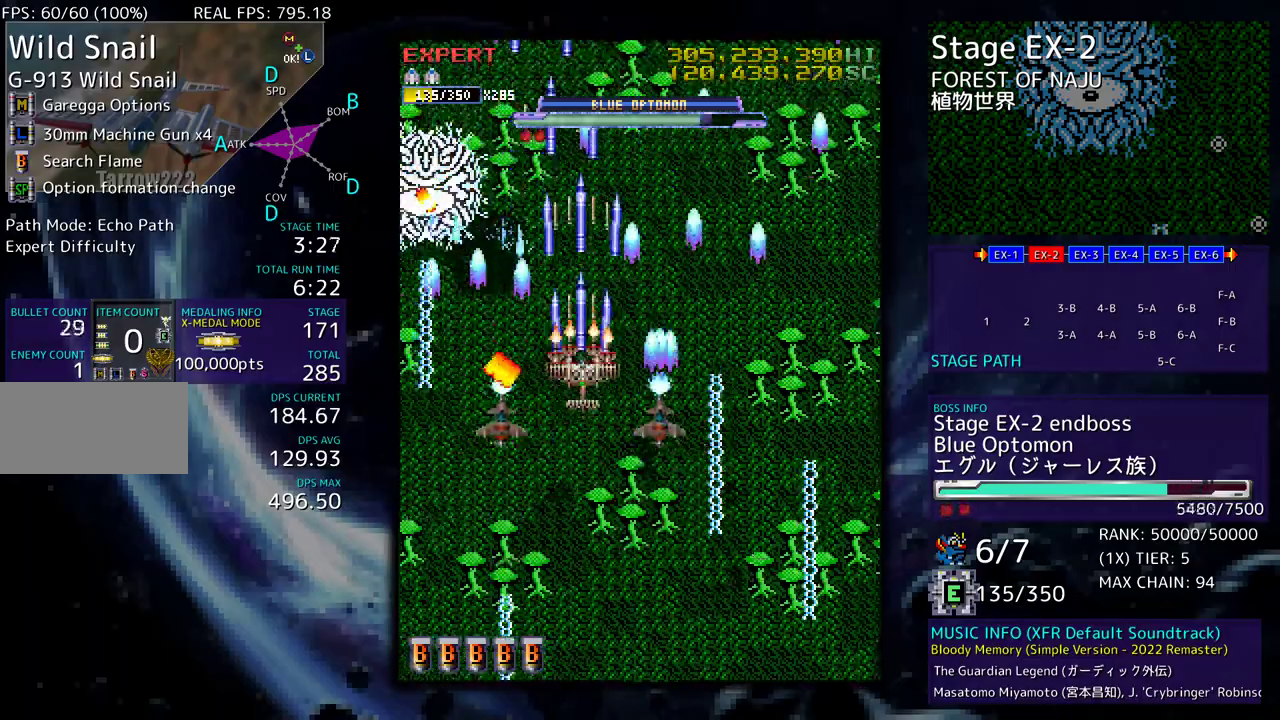
{"buttons": ["DPAD_RIGHT"], "events": [[50, "DPAD_RIGHT", "down"], [167, "DPAD_UP", "up"]]}
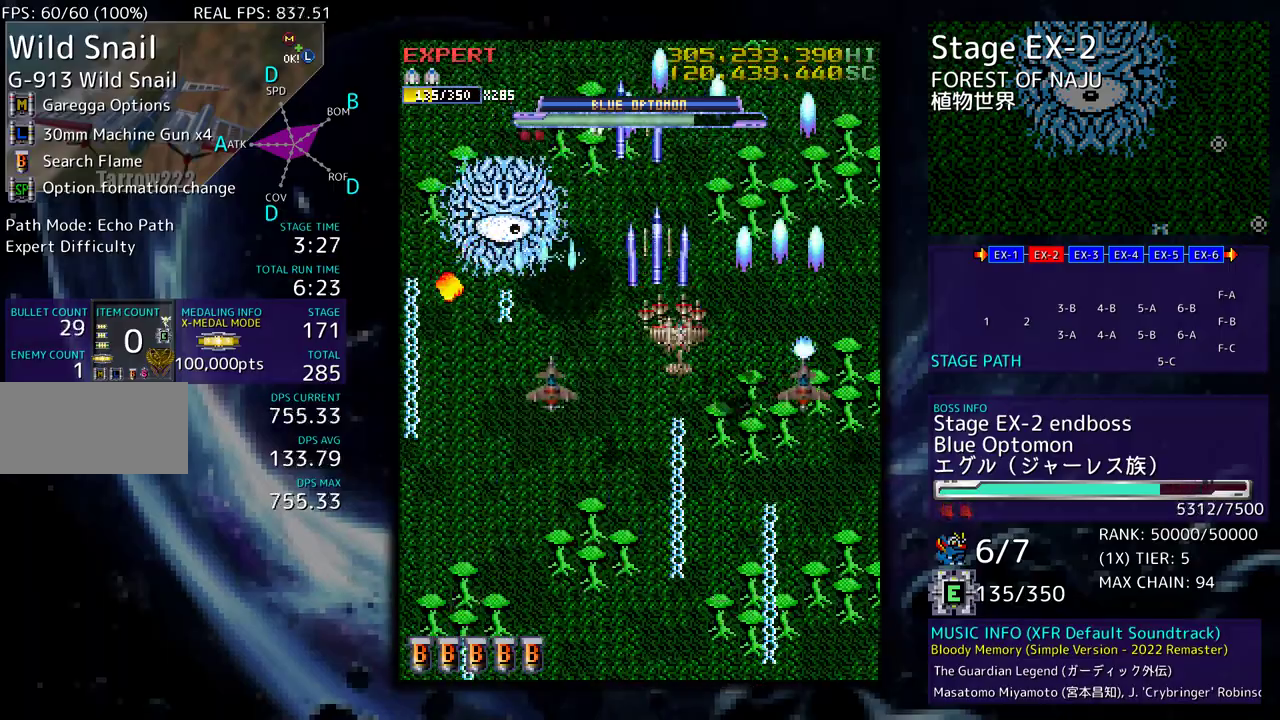
{"buttons": ["DPAD_DOWN", "DPAD_RIGHT"], "events": [[33, "DPAD_DOWN", "down"]]}
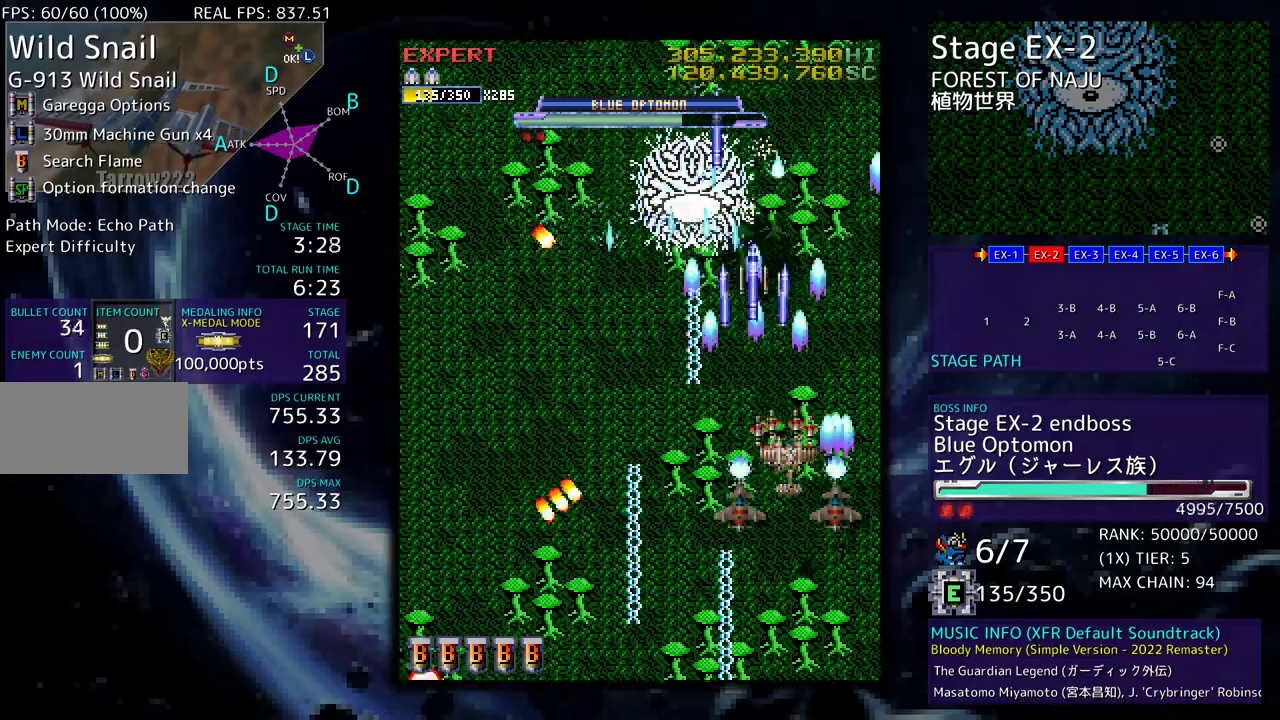
{"buttons": ["DPAD_LEFT"], "events": [[67, "DPAD_RIGHT", "up"], [133, "DPAD_DOWN", "up"], [200, "DPAD_DOWN", "down"], [200, "DPAD_LEFT", "down"], [233, "DPAD_DOWN", "up"]]}
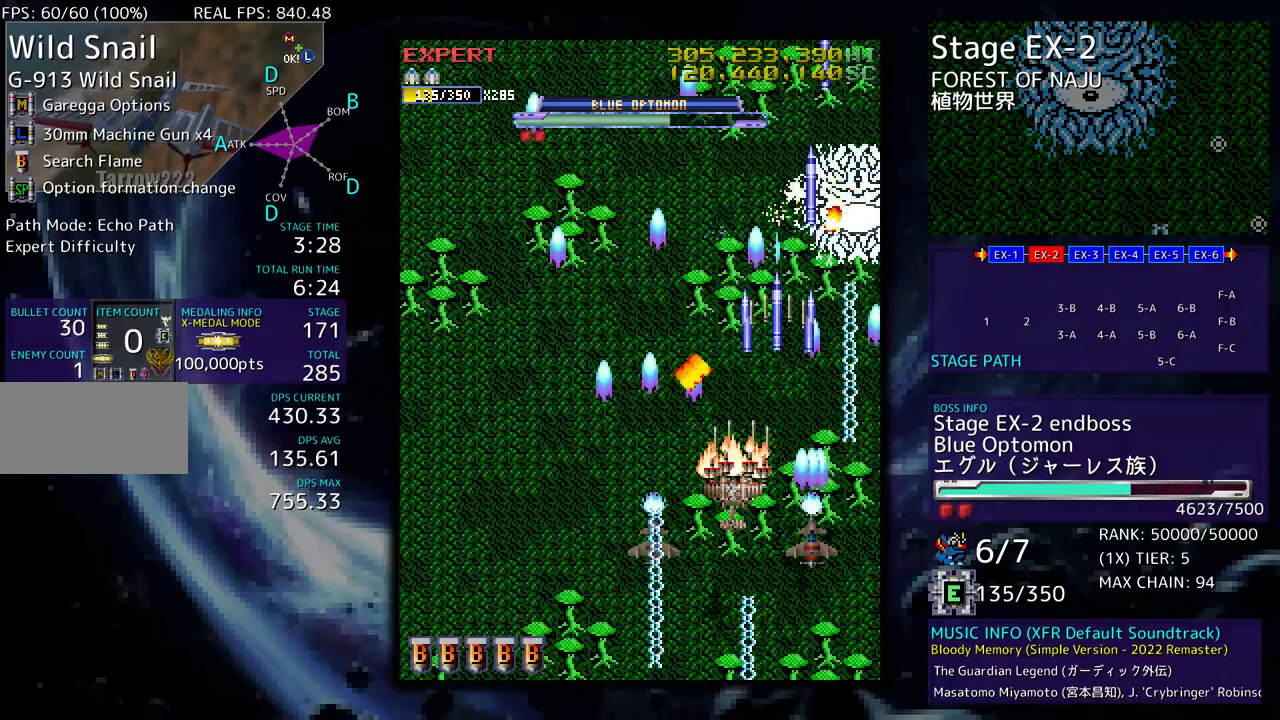
{"buttons": ["DPAD_LEFT"], "events": [[117, "DPAD_UP", "down"], [317, "DPAD_UP", "up"], [400, "DPAD_DOWN", "down"], [500, "DPAD_DOWN", "up"]]}
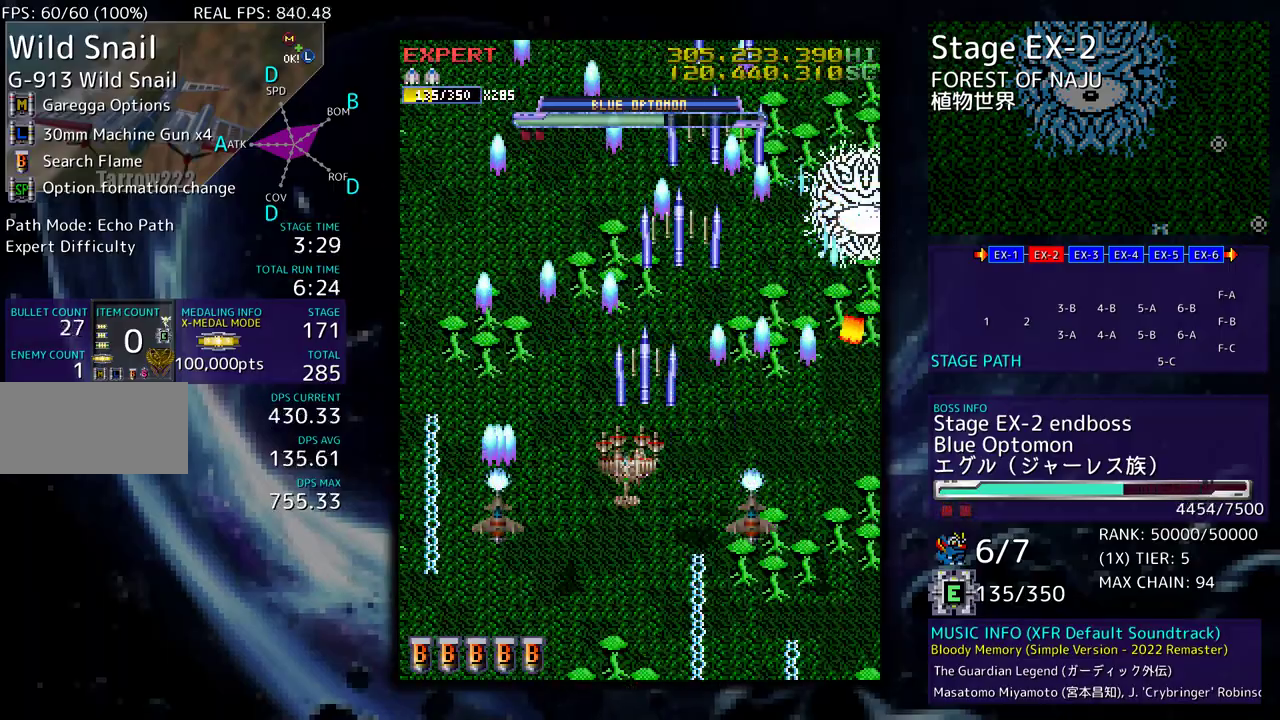
{"buttons": ["DPAD_DOWN", "DPAD_RIGHT"], "events": [[167, "DPAD_DOWN", "down"], [267, "DPAD_LEFT", "up"], [267, "DPAD_RIGHT", "down"], [350, "DPAD_RIGHT", "up"], [400, "DPAD_LEFT", "down"], [483, "DPAD_LEFT", "up"], [483, "DPAD_RIGHT", "down"]]}
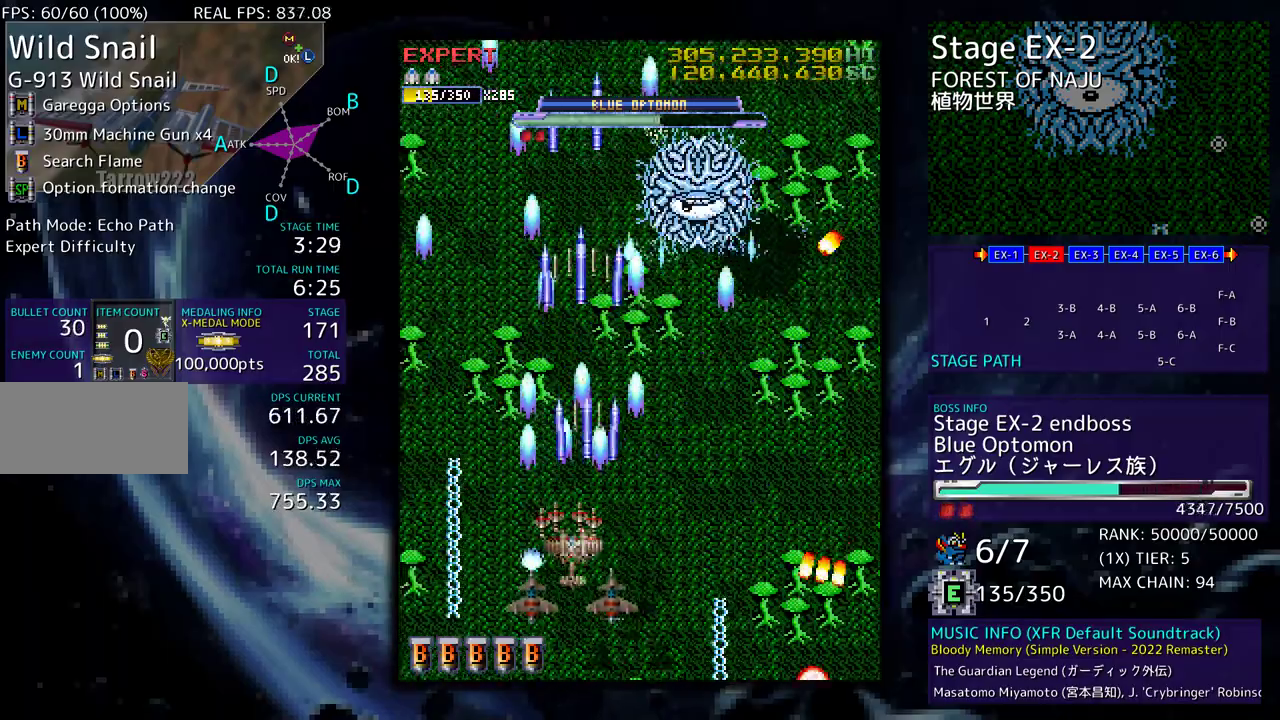
{"buttons": ["DPAD_DOWN", "DPAD_RIGHT"], "events": [[83, "DPAD_DOWN", "up"], [83, "DPAD_RIGHT", "up"], [217, "DPAD_RIGHT", "down"], [217, "DPAD_UP", "down"], [400, "DPAD_UP", "up"], [417, "DPAD_DOWN", "down"]]}
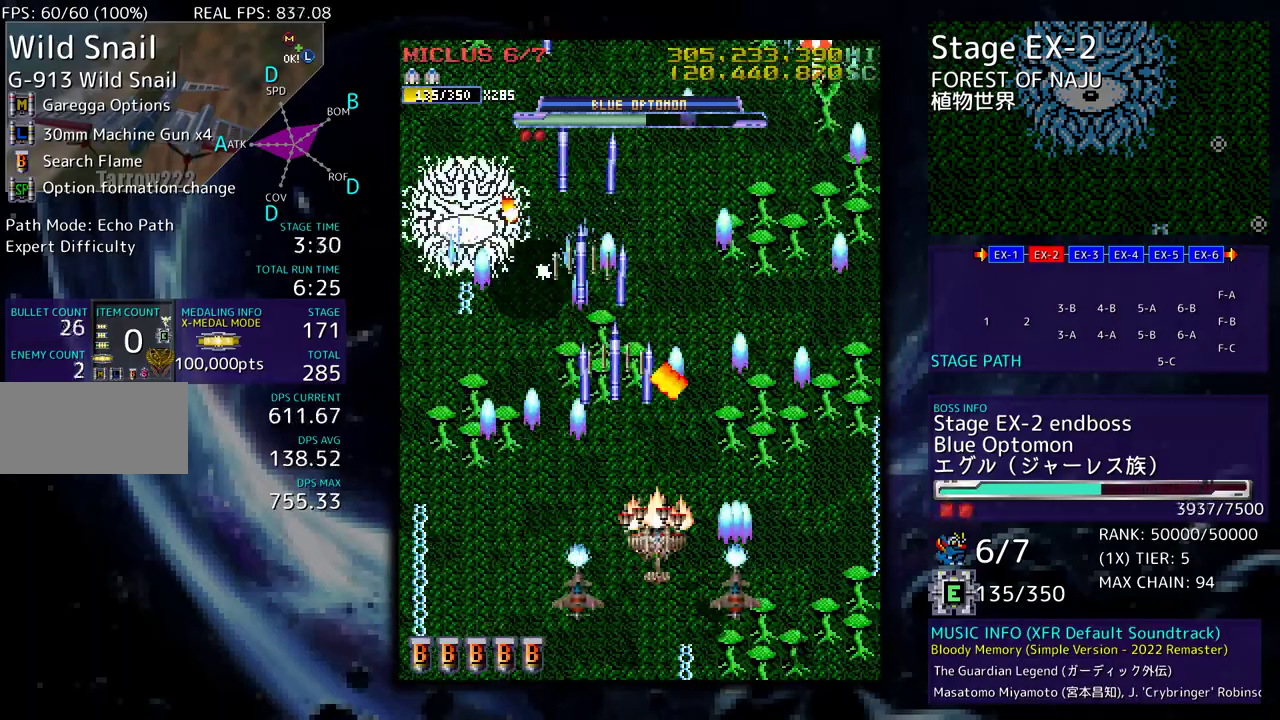
{"buttons": [], "events": [[150, "DPAD_DOWN", "up"], [167, "DPAD_UP", "down"], [433, "DPAD_RIGHT", "up"], [433, "DPAD_UP", "up"]]}
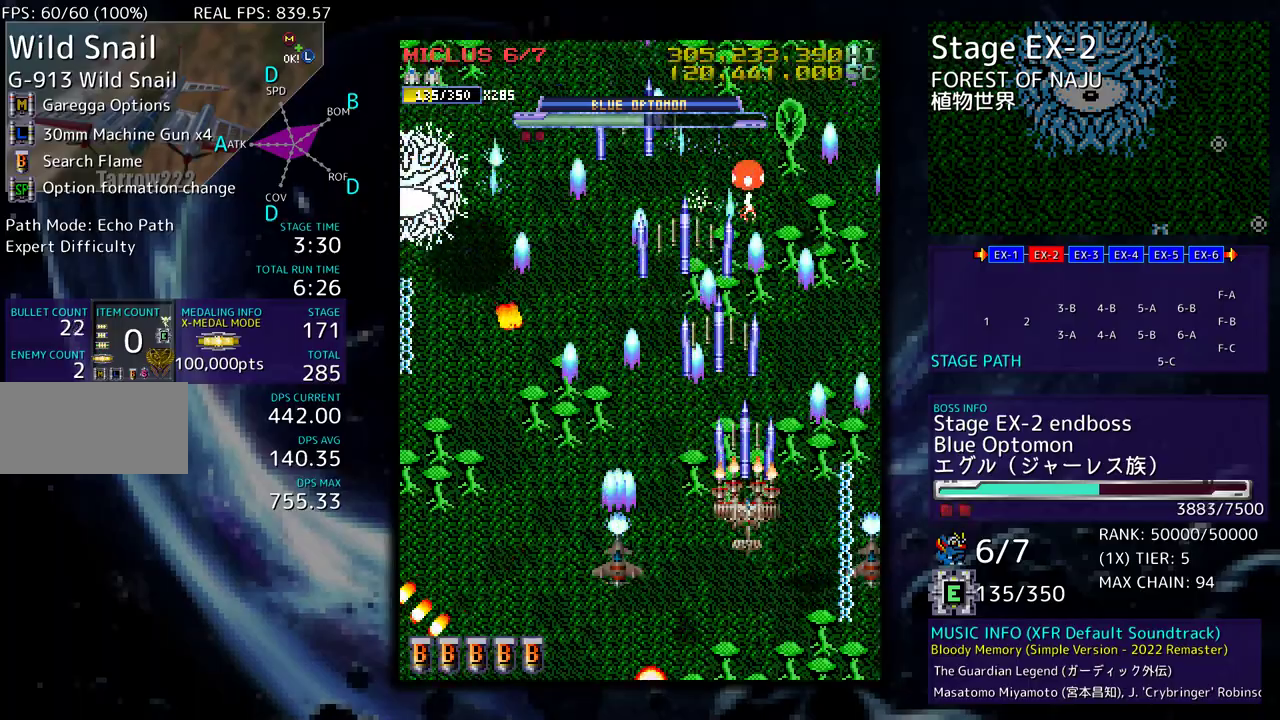
{"buttons": ["DPAD_UP", "DPAD_RIGHT"], "events": [[400, "DPAD_RIGHT", "down"], [400, "DPAD_UP", "down"]]}
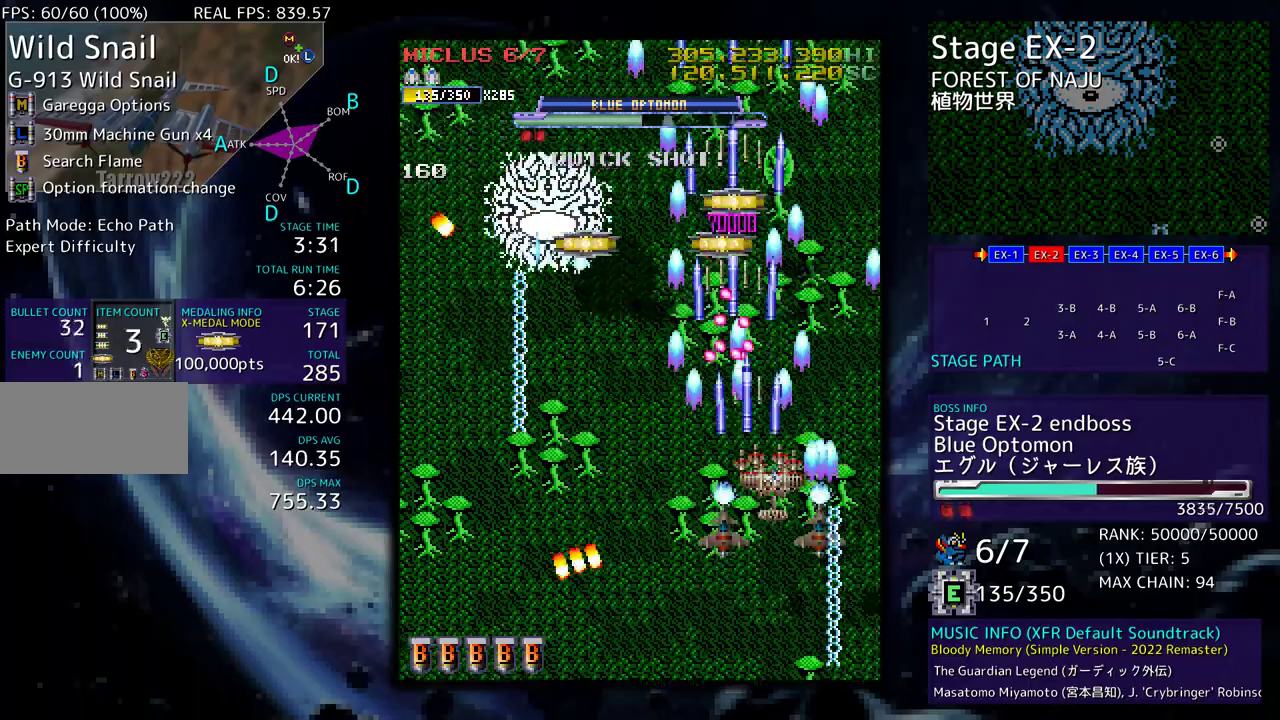
{"buttons": [], "events": [[267, "DPAD_RIGHT", "up"], [300, "DPAD_UP", "up"], [383, "DPAD_RIGHT", "down"], [483, "DPAD_DOWN", "down"], [500, "DPAD_DOWN", "up"], [500, "DPAD_RIGHT", "up"]]}
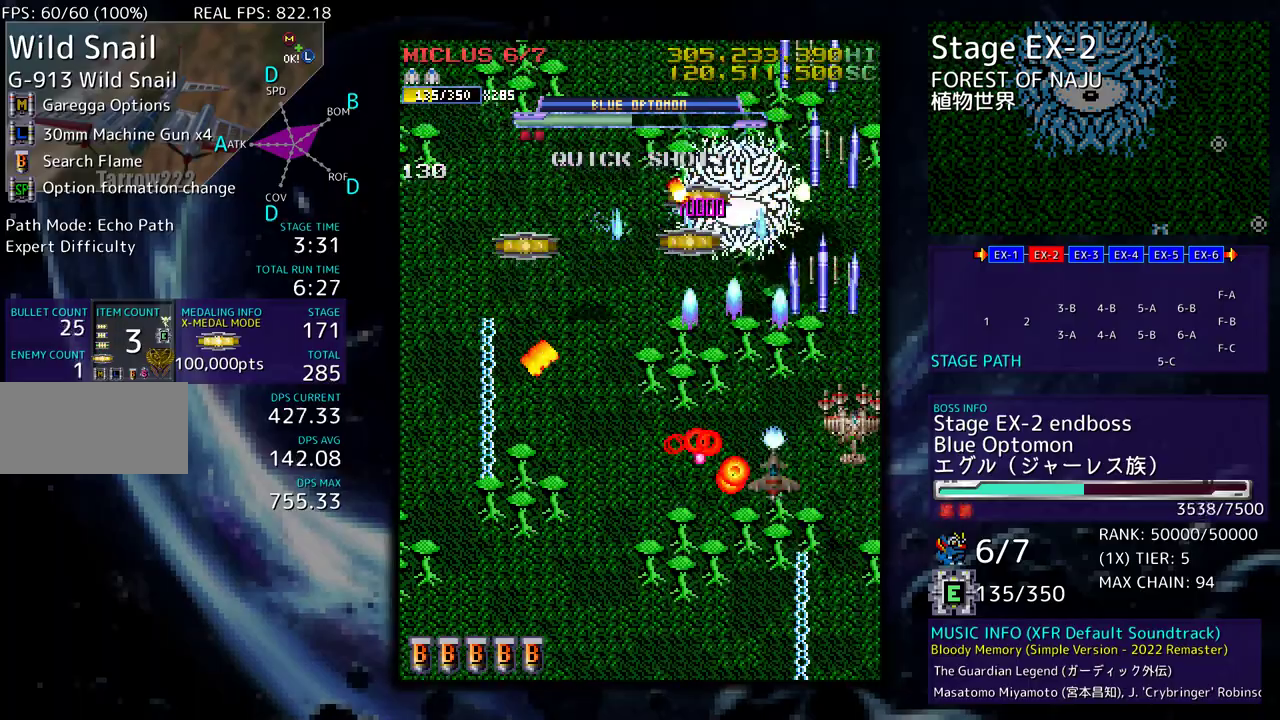
{"buttons": ["DPAD_LEFT"], "events": [[17, "DPAD_DOWN", "down"], [117, "DPAD_LEFT", "down"], [183, "DPAD_DOWN", "up"], [333, "DPAD_UP", "down"], [483, "DPAD_UP", "up"]]}
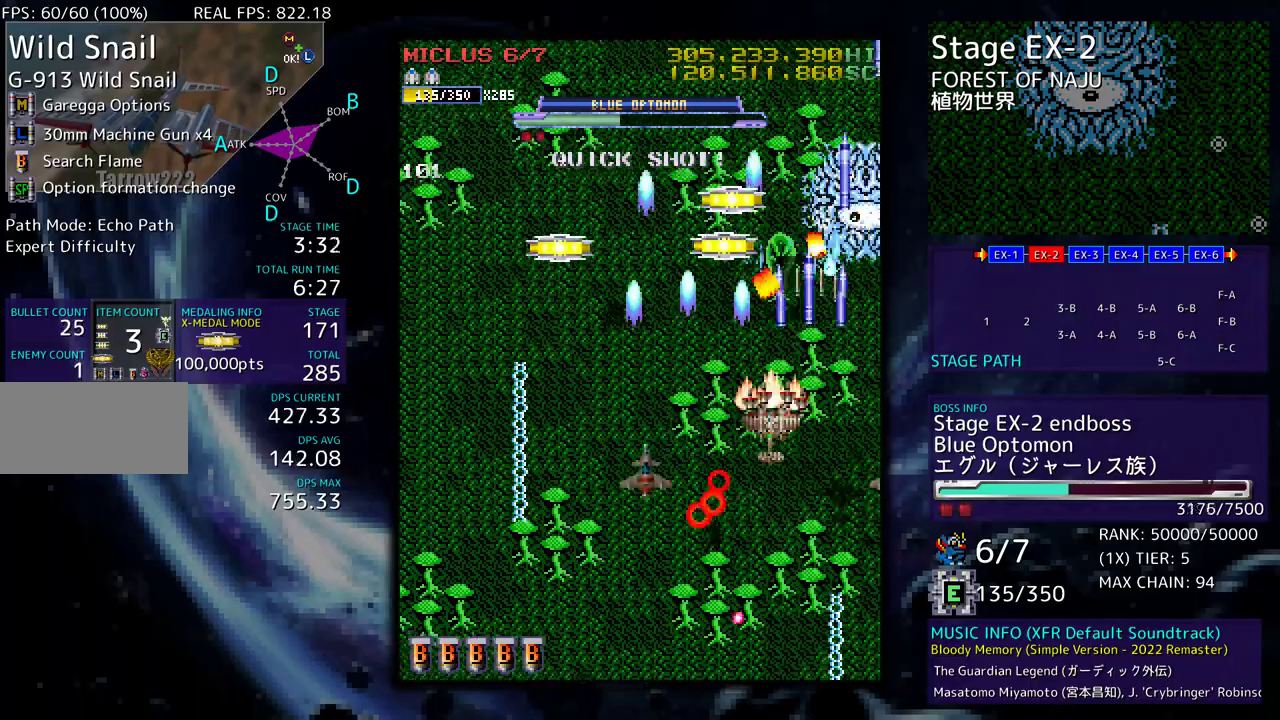
{"buttons": ["DPAD_DOWN", "DPAD_RIGHT"], "events": [[17, "DPAD_DOWN", "down"], [150, "DPAD_DOWN", "up"], [250, "DPAD_DOWN", "down"], [333, "DPAD_LEFT", "up"], [417, "DPAD_LEFT", "down"], [450, "DPAD_DOWN", "up"], [450, "DPAD_LEFT", "up"], [500, "DPAD_DOWN", "down"], [500, "DPAD_RIGHT", "down"]]}
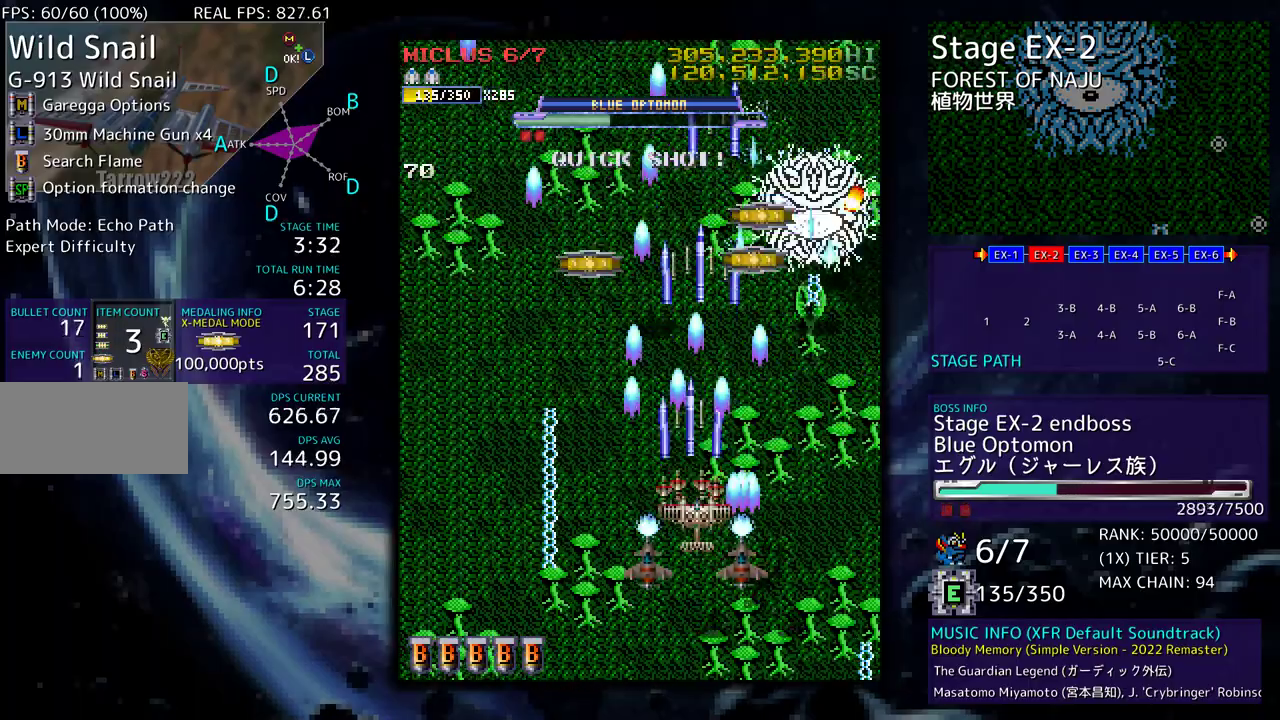
{"buttons": ["DPAD_UP", "DPAD_RIGHT"], "events": [[133, "DPAD_DOWN", "up"], [133, "DPAD_RIGHT", "up"], [167, "DPAD_DOWN", "down"], [167, "DPAD_RIGHT", "down"], [267, "DPAD_DOWN", "up"], [283, "DPAD_UP", "down"]]}
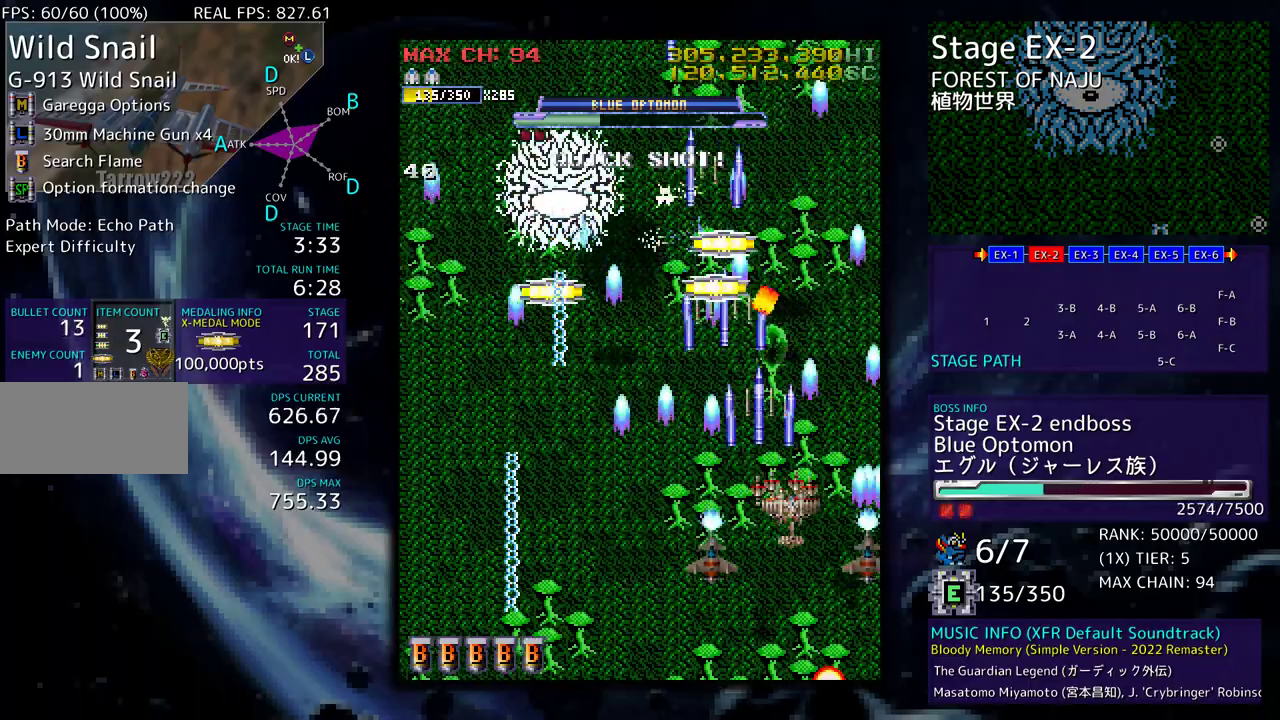
{"buttons": ["DPAD_UP", "DPAD_LEFT"], "events": [[250, "DPAD_RIGHT", "up"], [267, "DPAD_LEFT", "down"]]}